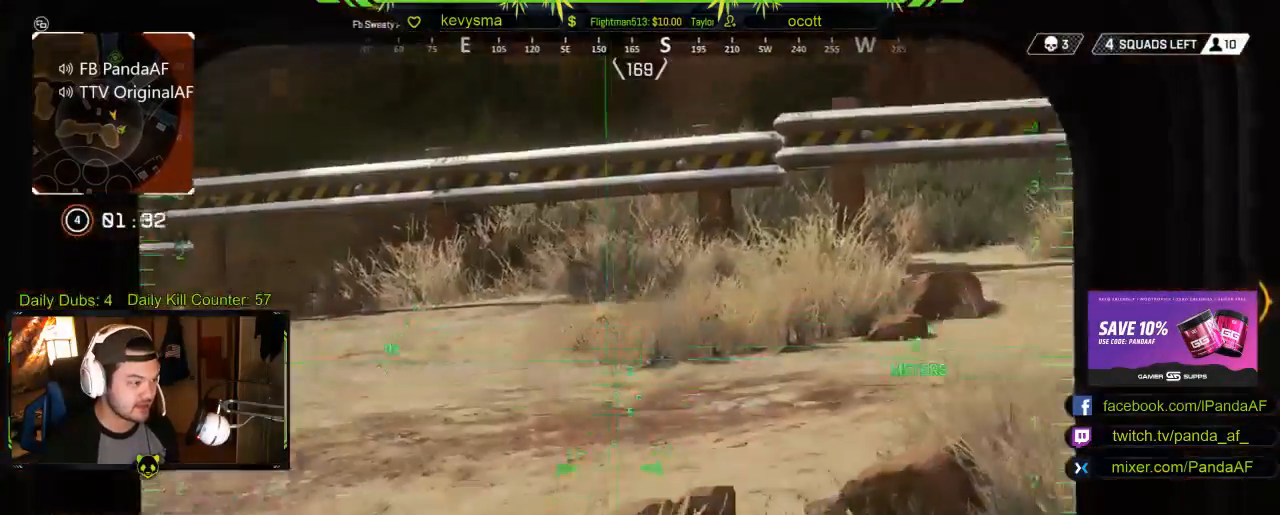
Gameplay with a controller (Xbox layout); each line is a JSON object with the inputs held at the frame after it (dt_ms = milliseconds from this image to that frame). "events" lists button and stick changes between this image and that frame as [ms after this image, input, new state], when the widget could be followed in between.
{"dt_ms": 500, "buttons": [], "left_stick": "up", "right_stick": "center", "events": [[83, "L2", "up"], [133, "left_stick", "up"], [150, "right_stick", "center"], [183, "L3", "down"], [367, "L3", "up"]]}
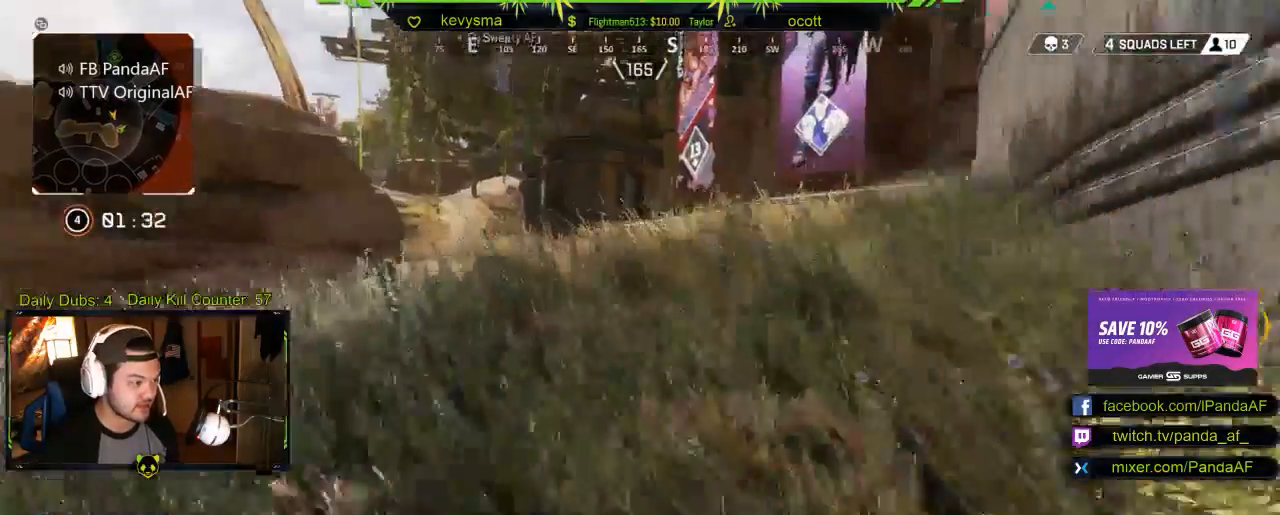
{"dt_ms": 500, "buttons": [], "left_stick": "center", "right_stick": "center", "events": [[367, "START", "down"], [433, "left_stick", "center"], [500, "START", "up"]]}
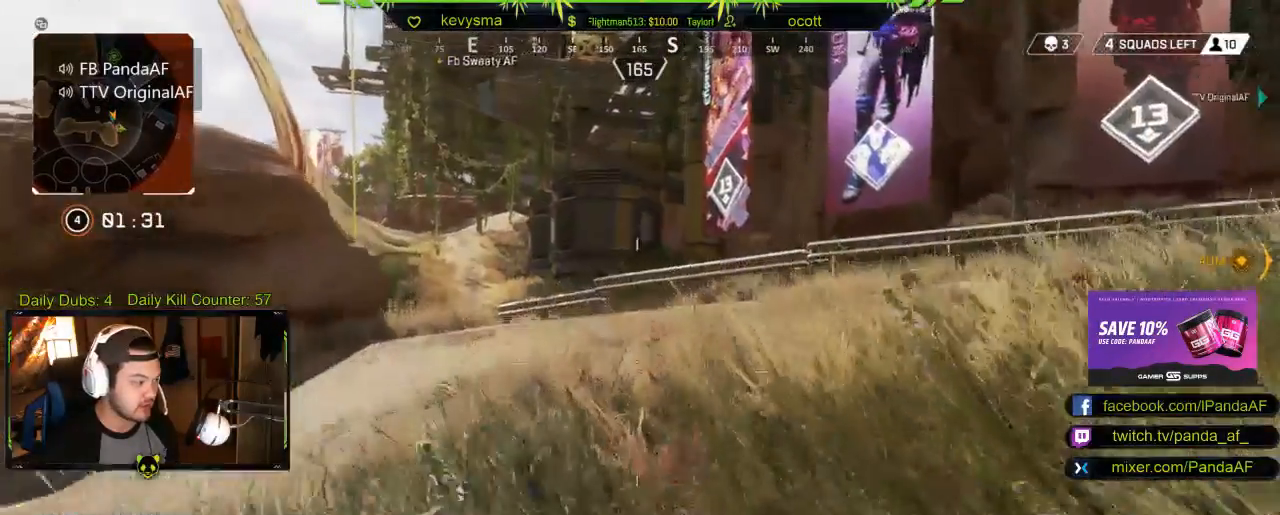
{"dt_ms": 500, "buttons": ["R2"], "left_stick": "left", "right_stick": "center", "events": [[83, "R2", "down"], [483, "left_stick", "left"]]}
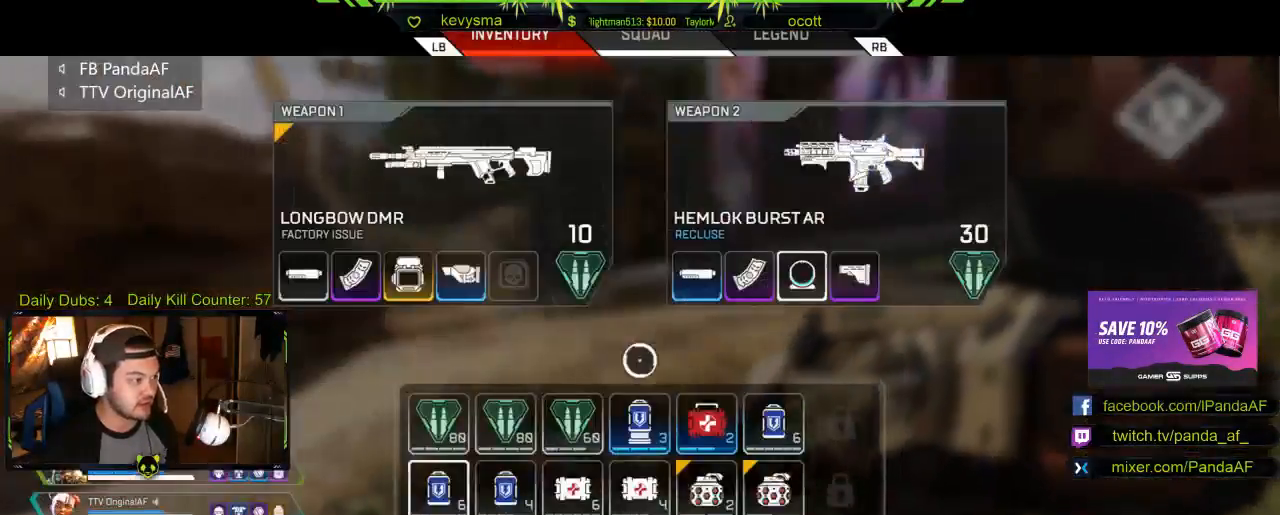
{"dt_ms": 500, "buttons": [], "left_stick": "center", "right_stick": "center", "events": [[67, "left_stick", "up-left"], [83, "R2", "up"], [383, "left_stick", "center"]]}
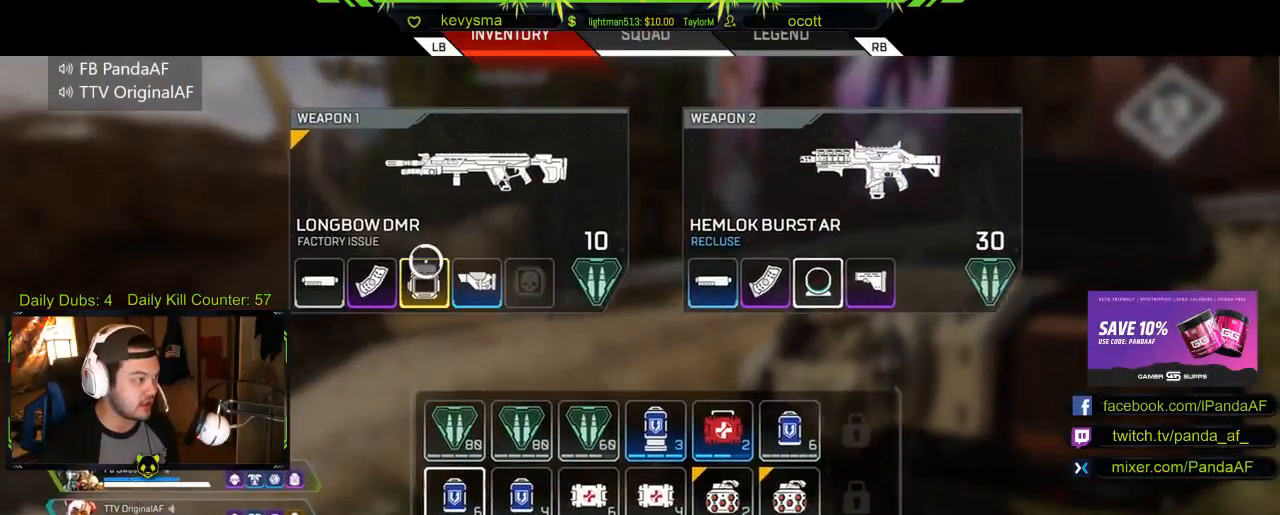
{"dt_ms": 1000, "buttons": [], "left_stick": "up", "right_stick": "center"}
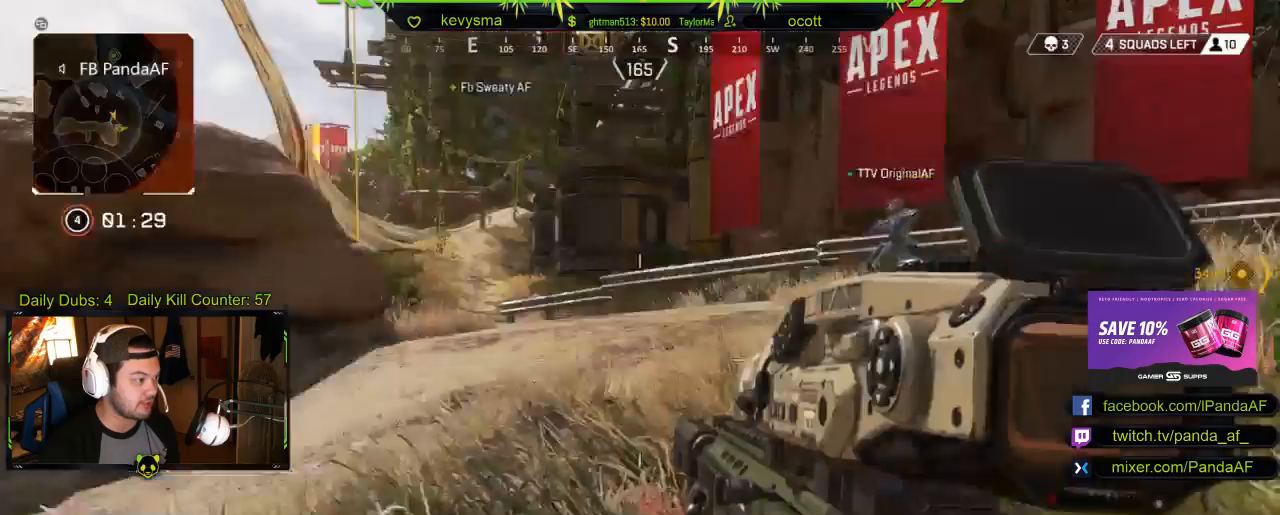
{"dt_ms": 500, "buttons": [], "left_stick": "up", "right_stick": "center", "events": [[117, "L3", "down"], [200, "right_stick", "right"], [300, "L3", "up"], [383, "right_stick", "center"]]}
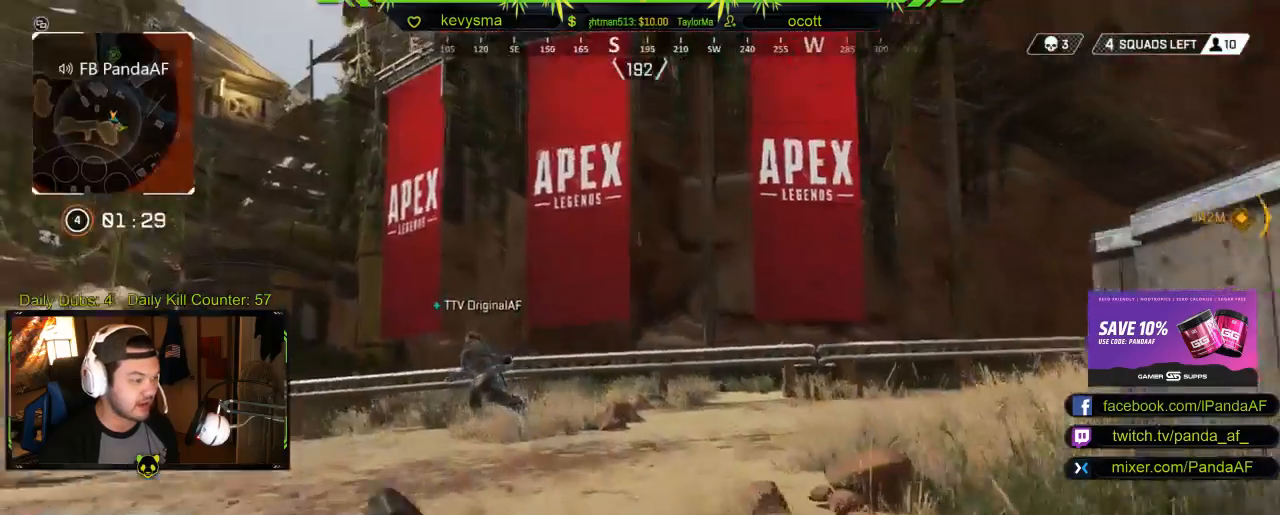
{"dt_ms": 500, "buttons": [], "left_stick": "up", "right_stick": "center", "events": [[50, "right_stick", "right"], [267, "right_stick", "center"]]}
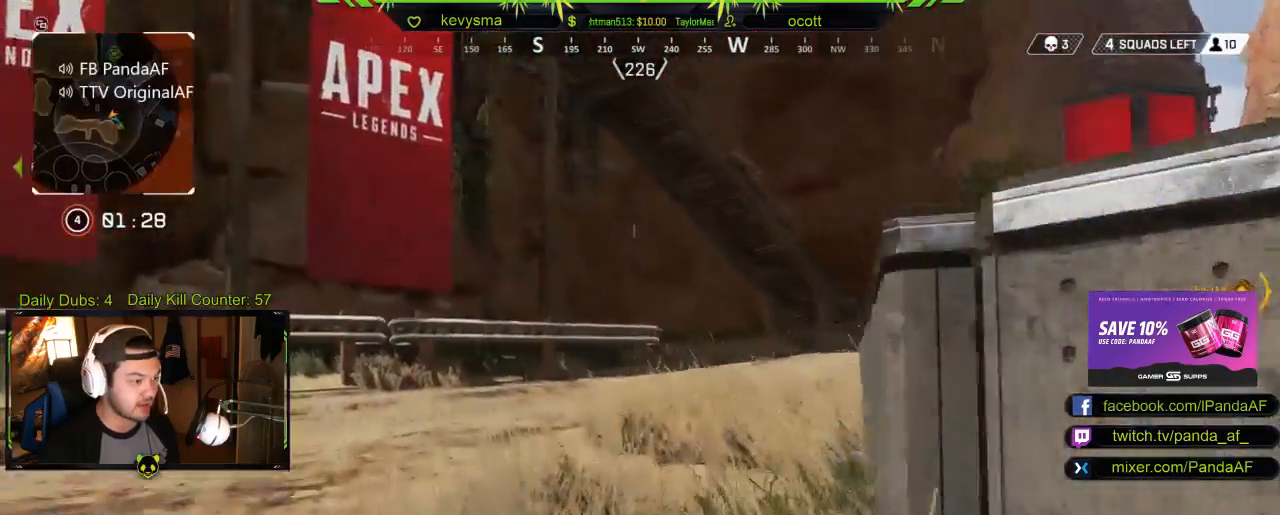
{"dt_ms": 500, "buttons": [], "left_stick": "up", "right_stick": "center", "events": [[67, "right_stick", "left"], [333, "right_stick", "center"]]}
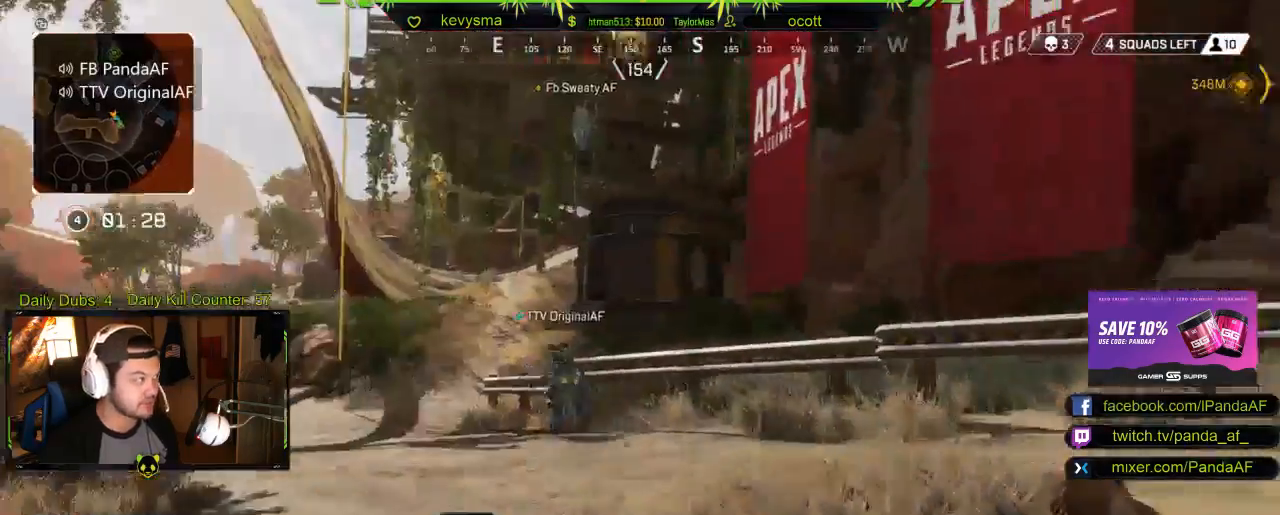
{"dt_ms": 500, "buttons": [], "left_stick": "up", "right_stick": "center", "events": []}
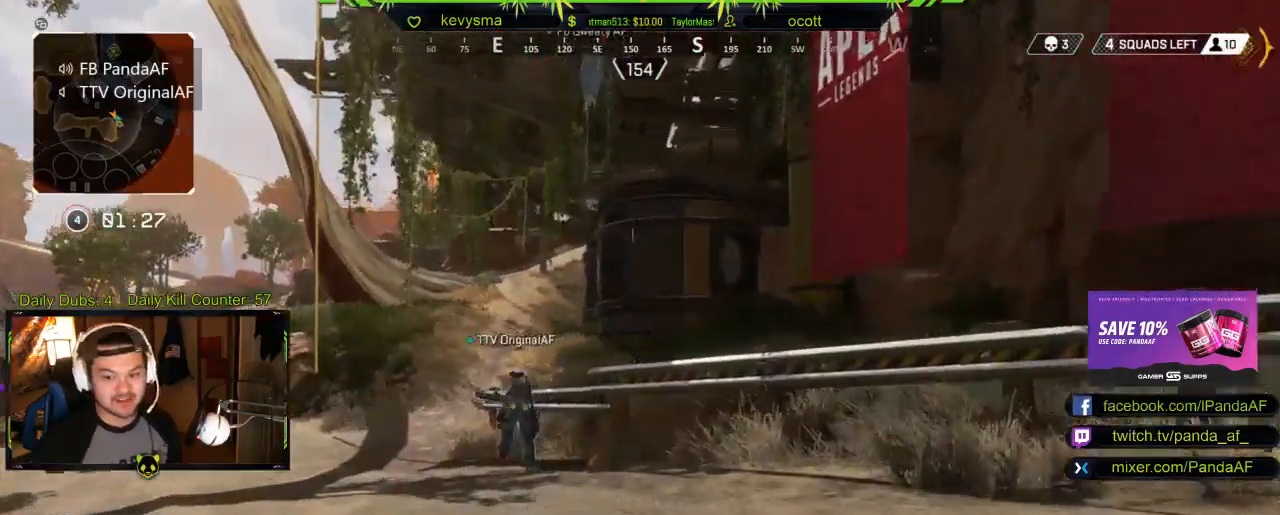
{"dt_ms": 500, "buttons": [], "left_stick": "up", "right_stick": "center", "events": []}
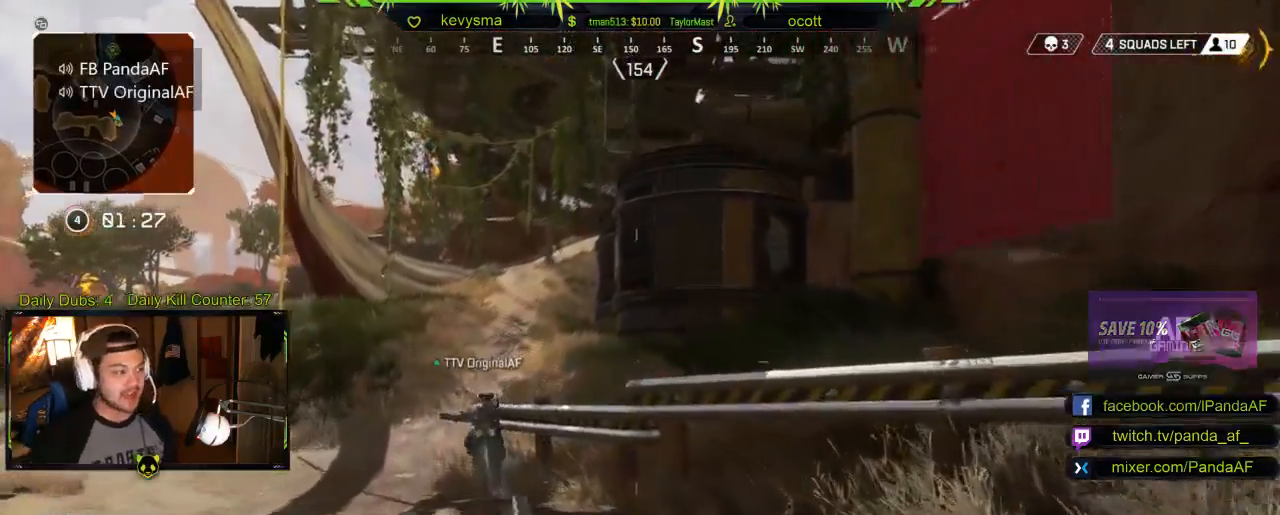
{"dt_ms": 500, "buttons": [], "left_stick": "up", "right_stick": "center", "events": []}
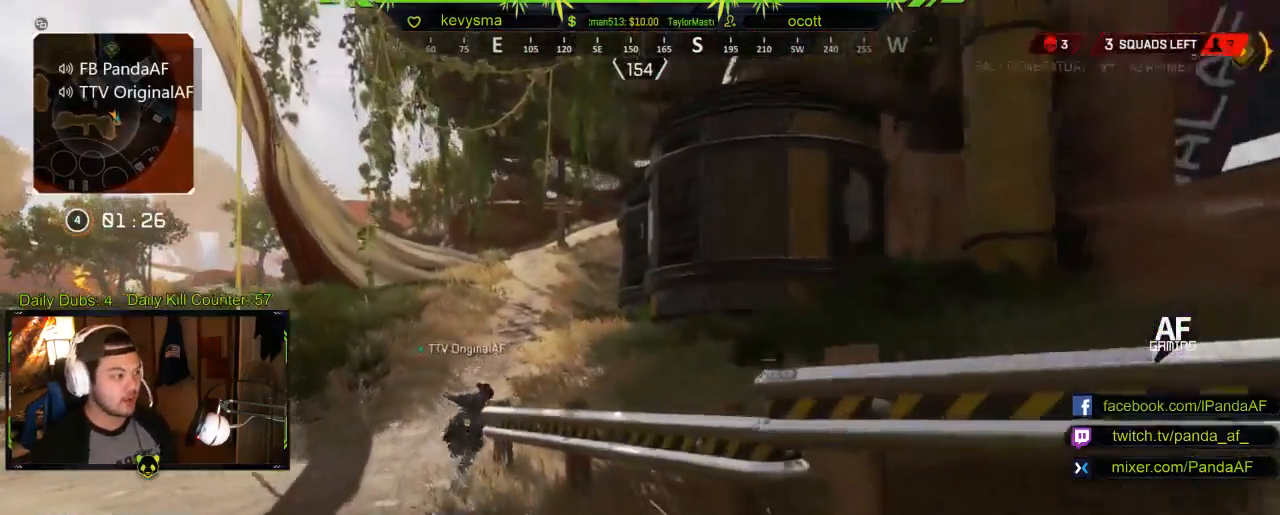
{"dt_ms": 500, "buttons": [], "left_stick": "up", "right_stick": "center", "events": [[283, "right_stick", "left"], [417, "right_stick", "center"]]}
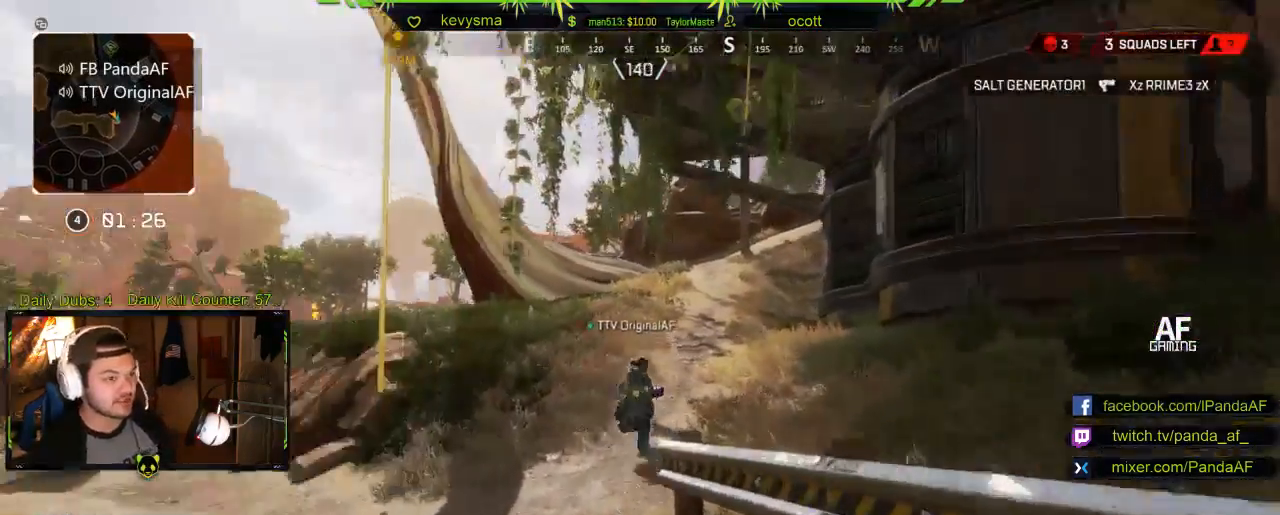
{"dt_ms": 500, "buttons": [], "left_stick": "up-left", "right_stick": "center", "events": [[267, "left_stick", "up-left"]]}
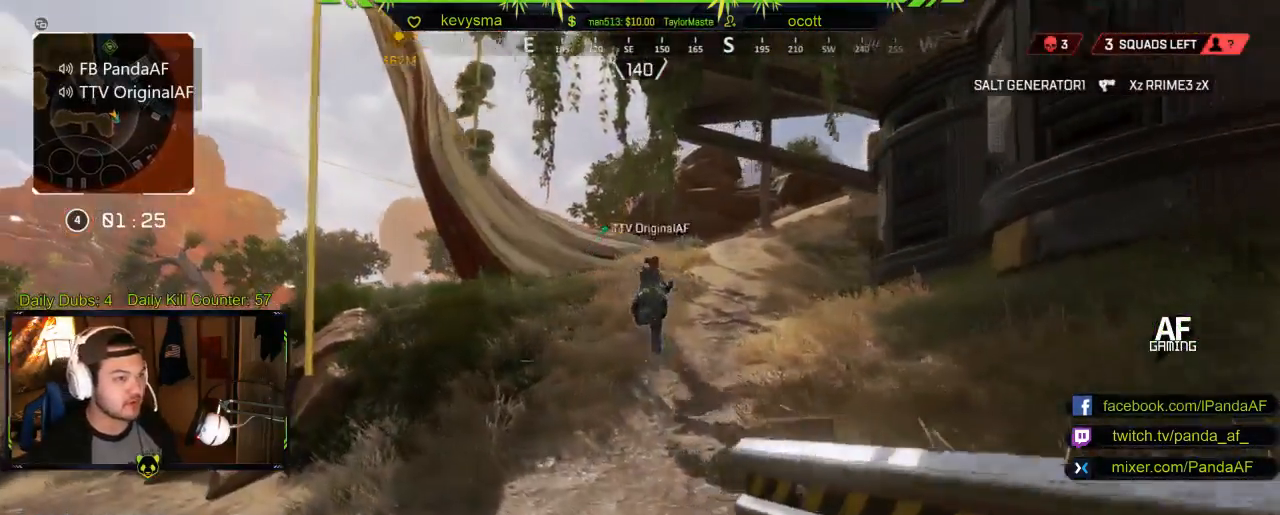
{"dt_ms": 500, "buttons": [], "left_stick": "up", "right_stick": "center", "events": [[100, "left_stick", "up"], [117, "right_stick", "right"], [267, "right_stick", "center"]]}
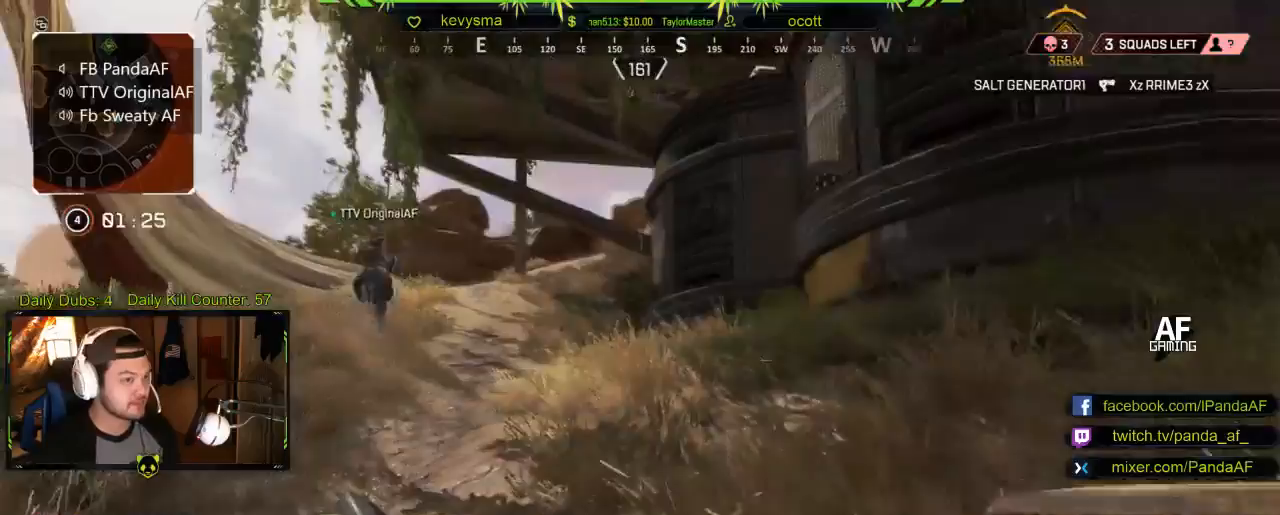
{"dt_ms": 500, "buttons": [], "left_stick": "up", "right_stick": "center", "events": []}
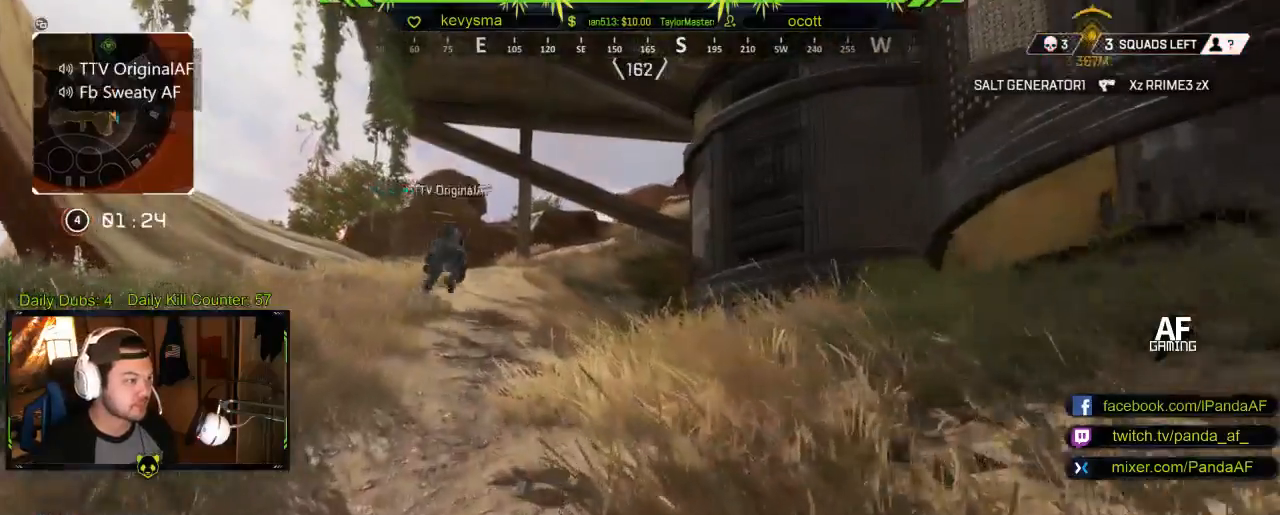
{"dt_ms": 500, "buttons": [], "left_stick": "up-left", "right_stick": "center", "events": [[217, "left_stick", "up-left"]]}
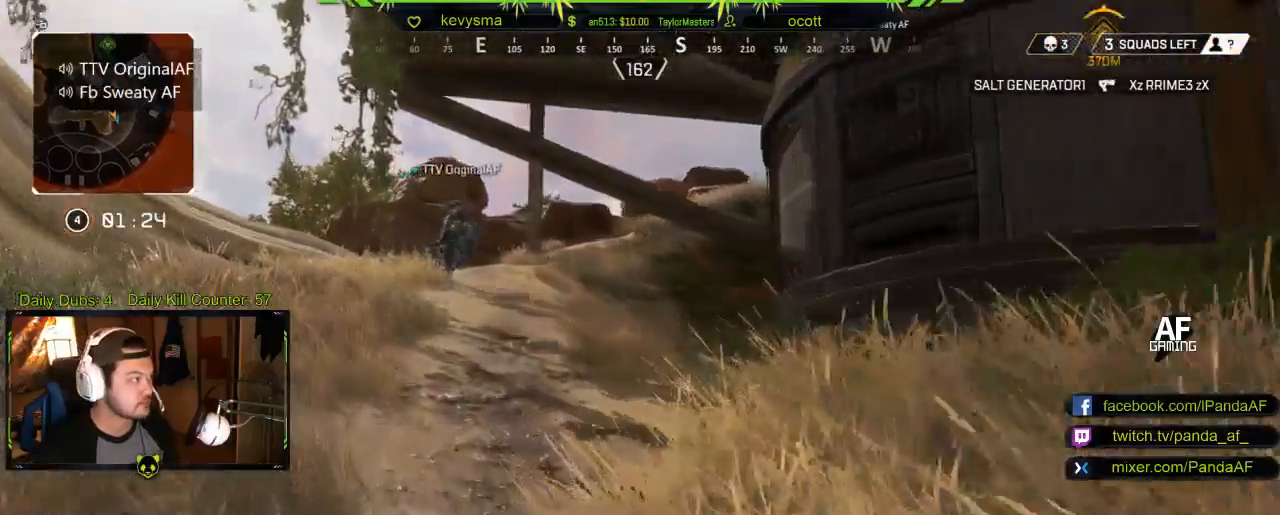
{"dt_ms": 500, "buttons": [], "left_stick": "up-left", "right_stick": "center", "events": [[33, "right_stick", "right"], [150, "right_stick", "center"], [283, "Y", "down"], [383, "Y", "up"]]}
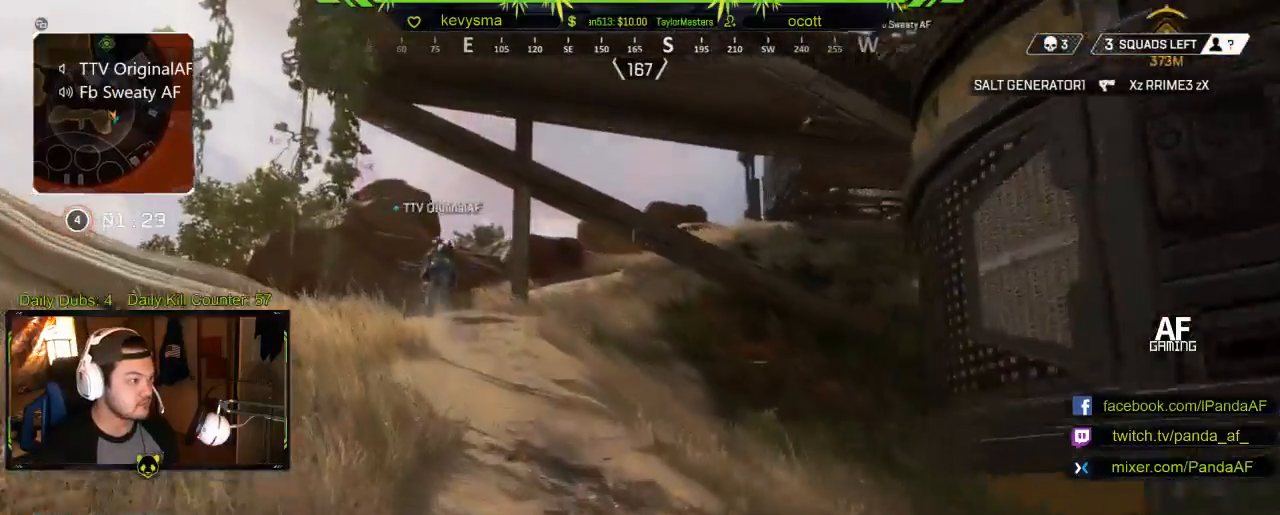
{"dt_ms": 500, "buttons": [], "left_stick": "up-left", "right_stick": "center", "events": [[283, "right_stick", "right"], [450, "right_stick", "center"]]}
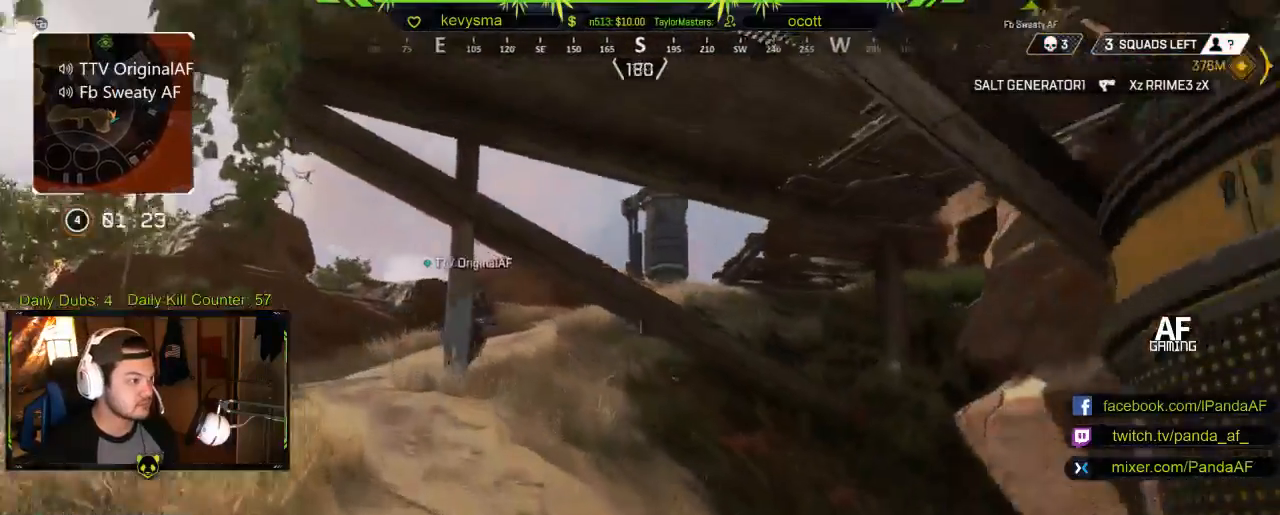
{"dt_ms": 500, "buttons": [], "left_stick": "up-left", "right_stick": "center", "events": [[267, "right_stick", "right"], [417, "right_stick", "center"]]}
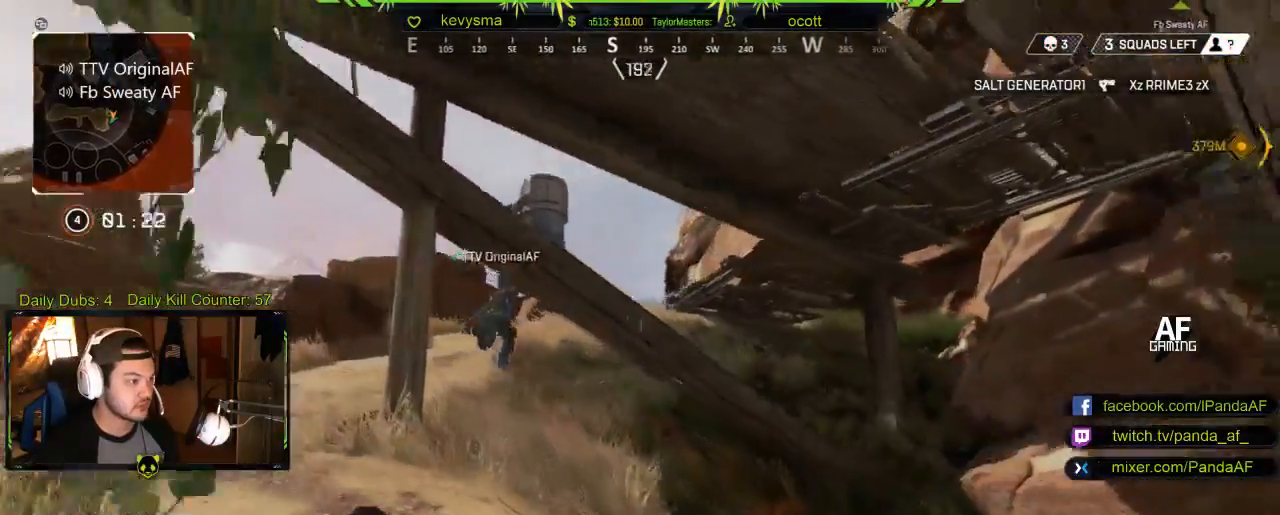
{"dt_ms": 500, "buttons": [], "left_stick": "up-left", "right_stick": "center", "events": []}
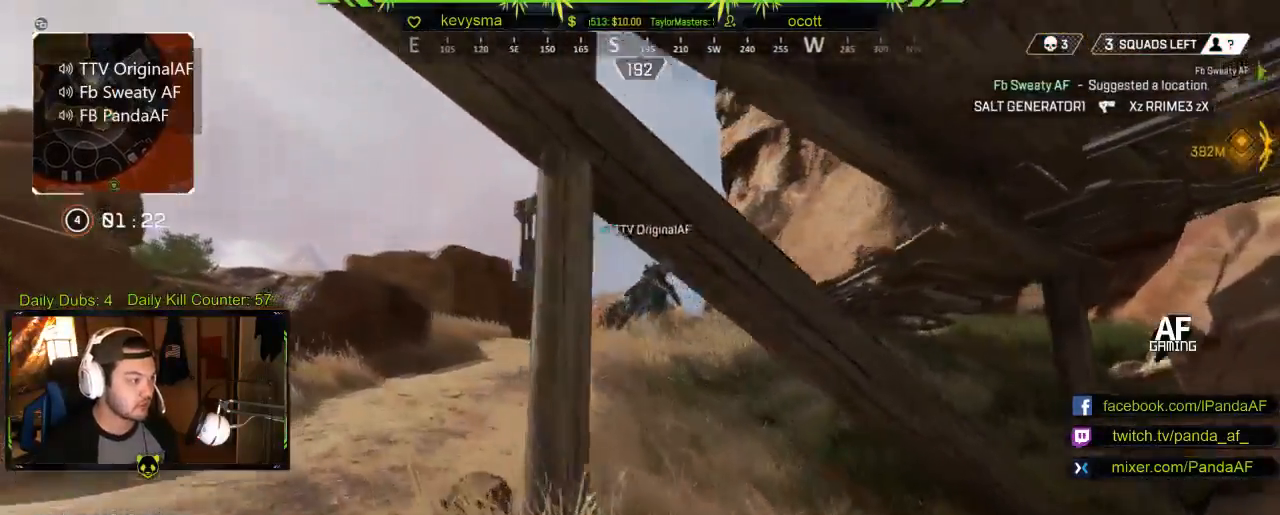
{"dt_ms": 500, "buttons": [], "left_stick": "up-left", "right_stick": "right", "events": [[150, "right_stick", "right"], [317, "right_stick", "center"], [417, "right_stick", "right"]]}
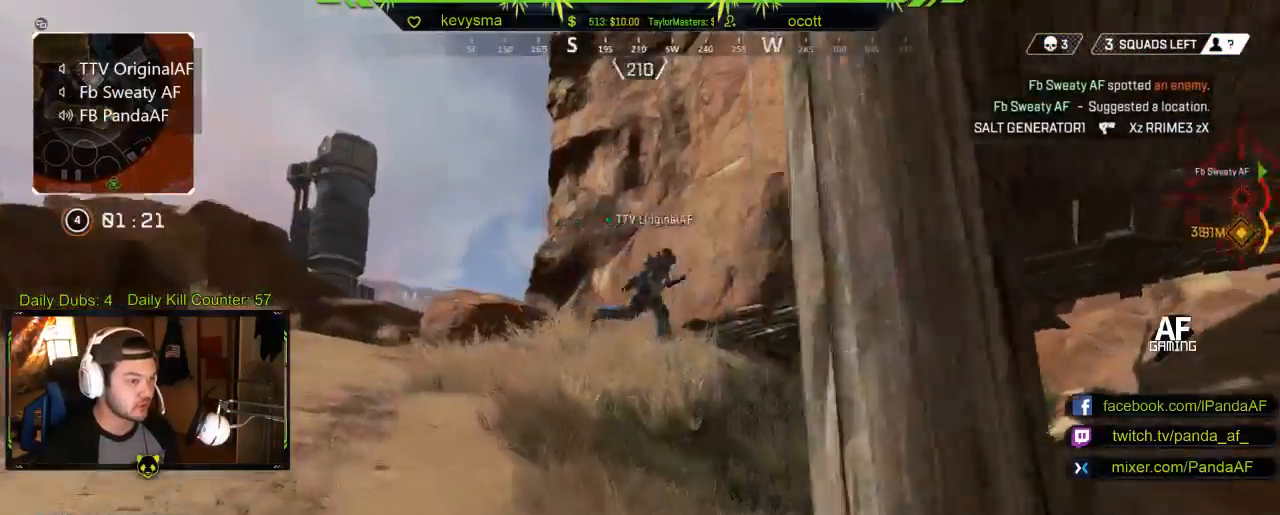
{"dt_ms": 500, "buttons": [], "left_stick": "up-left", "right_stick": "right", "events": [[150, "right_stick", "center"], [300, "right_stick", "right"]]}
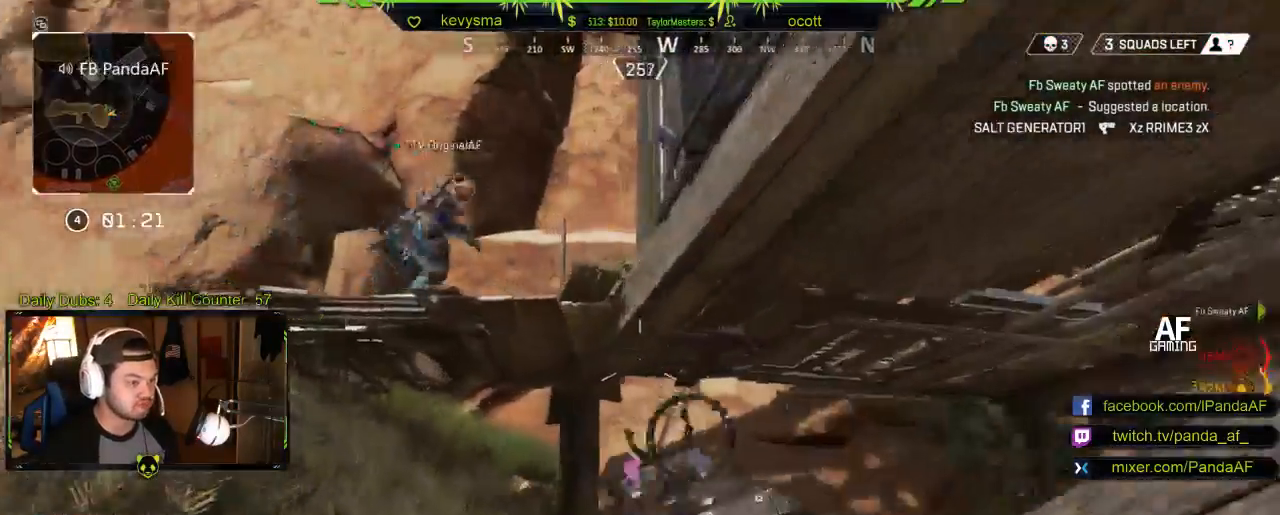
{"dt_ms": 500, "buttons": [], "left_stick": "down", "right_stick": "center", "events": [[50, "left_stick", "down-left"], [217, "right_stick", "center"], [283, "left_stick", "down"], [283, "right_stick", "down-right"], [417, "right_stick", "center"]]}
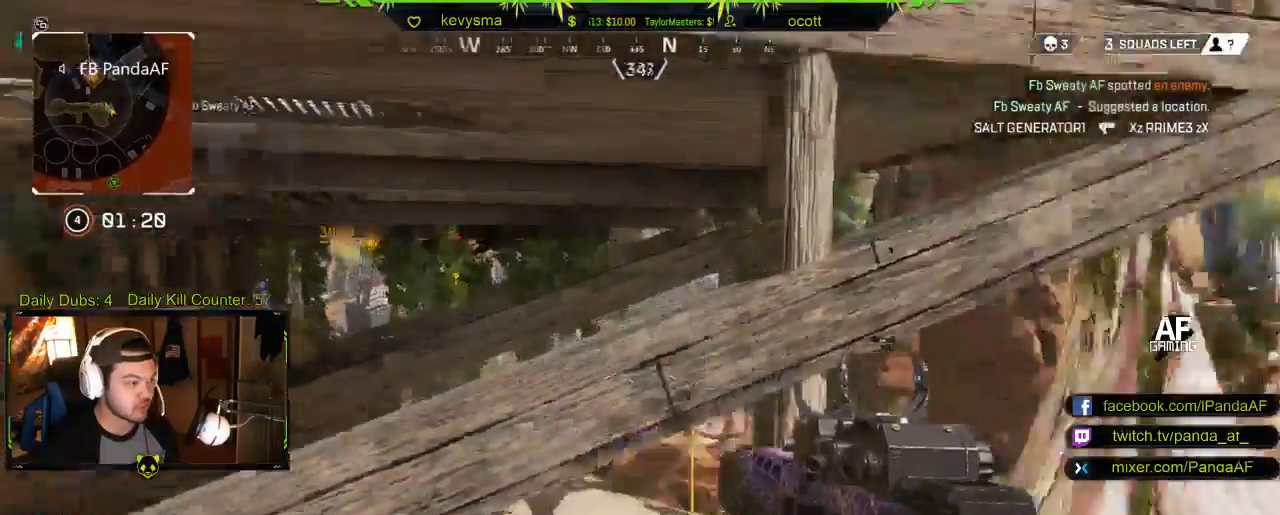
{"dt_ms": 500, "buttons": ["L3"], "left_stick": "up-right", "right_stick": "right", "events": [[117, "right_stick", "left"], [150, "left_stick", "right"], [217, "right_stick", "center"], [317, "right_stick", "right"], [333, "left_stick", "up-right"], [367, "L3", "down"]]}
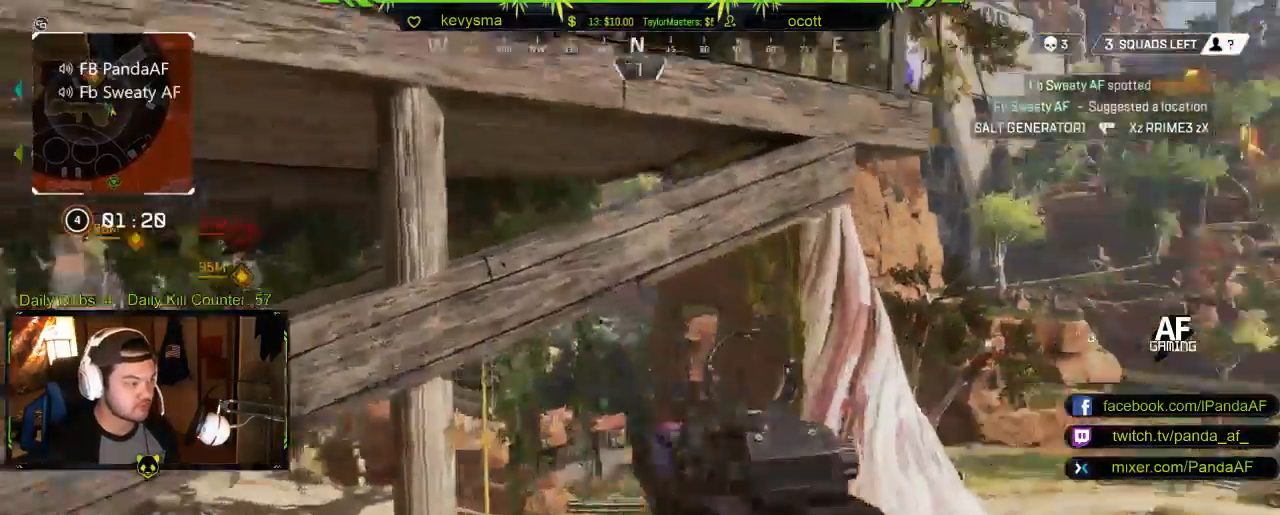
{"dt_ms": 500, "buttons": [], "left_stick": "up-right", "right_stick": "center", "events": [[50, "L3", "up"], [50, "right_stick", "center"], [183, "left_stick", "up"], [217, "right_stick", "left"], [367, "right_stick", "center"], [383, "left_stick", "up-right"]]}
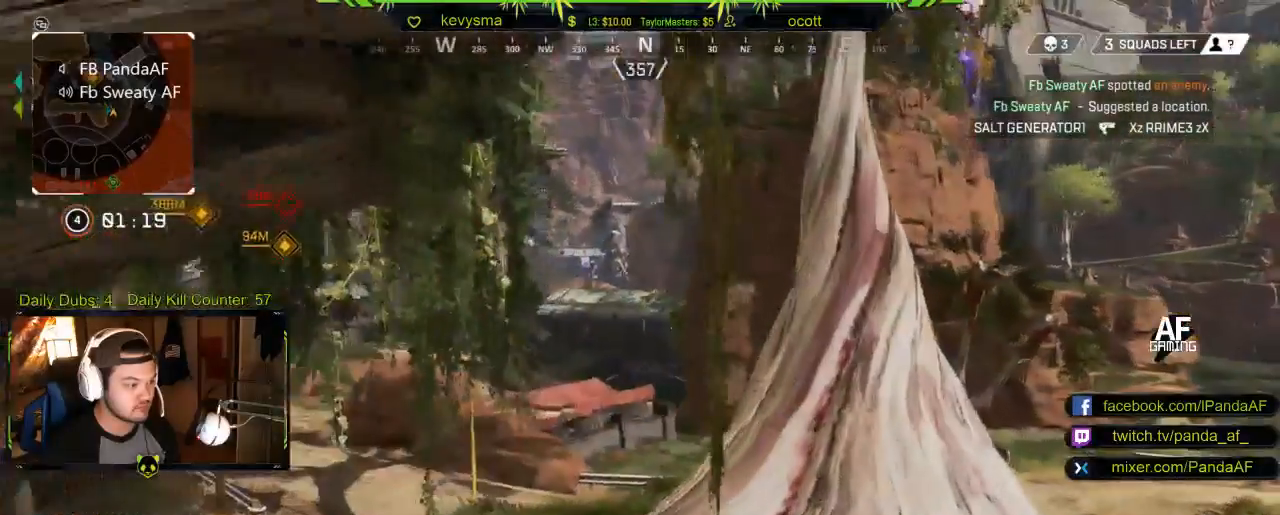
{"dt_ms": 500, "buttons": ["Y"], "left_stick": "up-right", "right_stick": "center", "events": [[417, "Y", "down"]]}
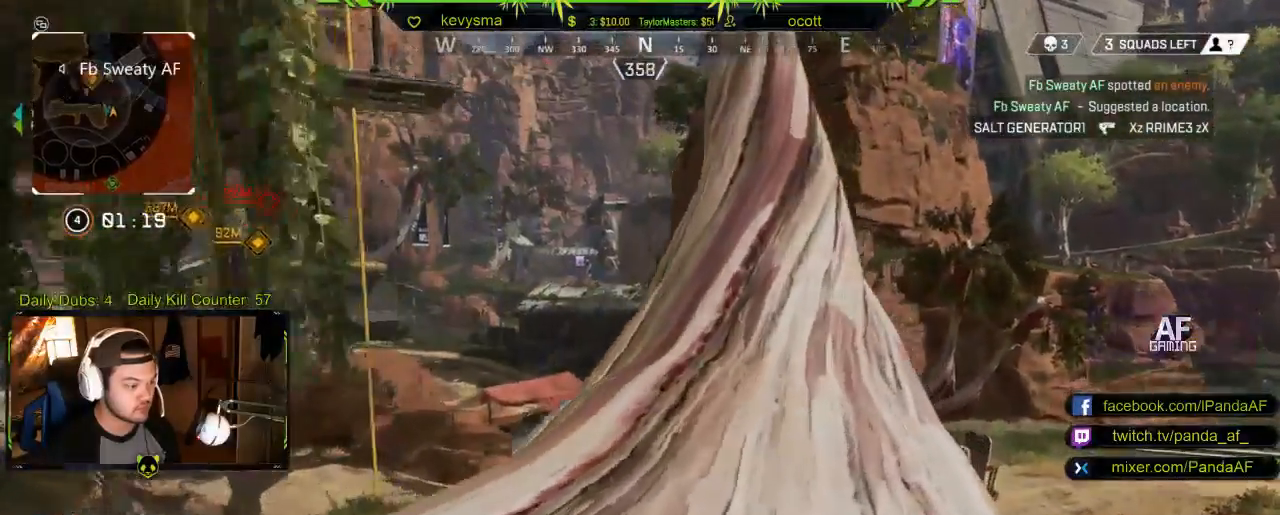
{"dt_ms": 500, "buttons": [], "left_stick": "up", "right_stick": "center", "events": [[33, "Y", "up"], [233, "left_stick", "up"], [250, "right_stick", "up-left"], [367, "right_stick", "center"]]}
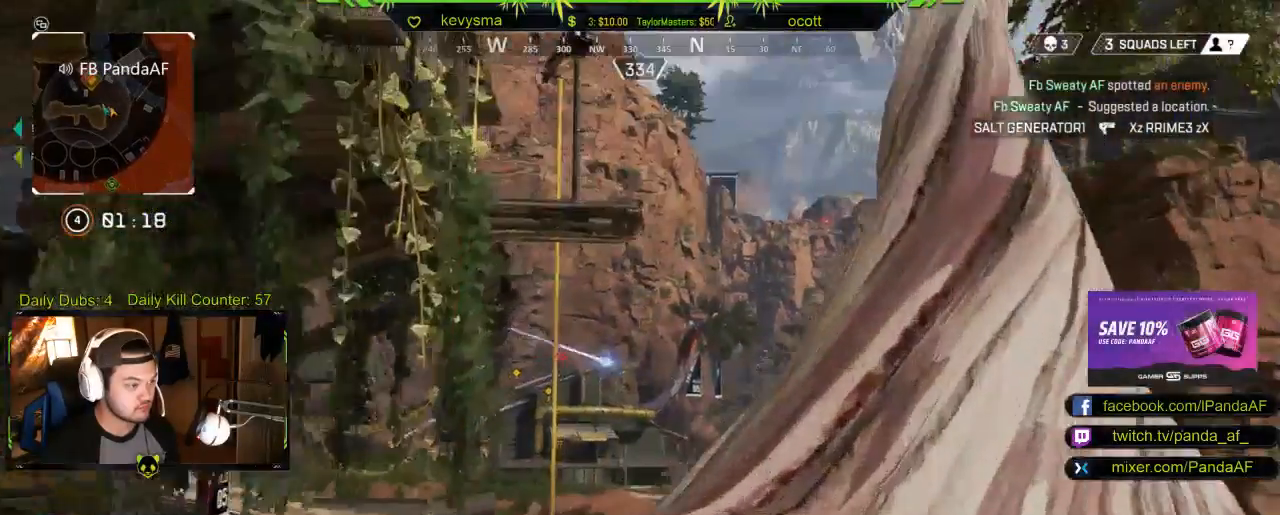
{"dt_ms": 500, "buttons": [], "left_stick": "right", "right_stick": "left", "events": [[300, "left_stick", "right"], [383, "left_stick", "center"], [467, "left_stick", "right"], [467, "right_stick", "left"]]}
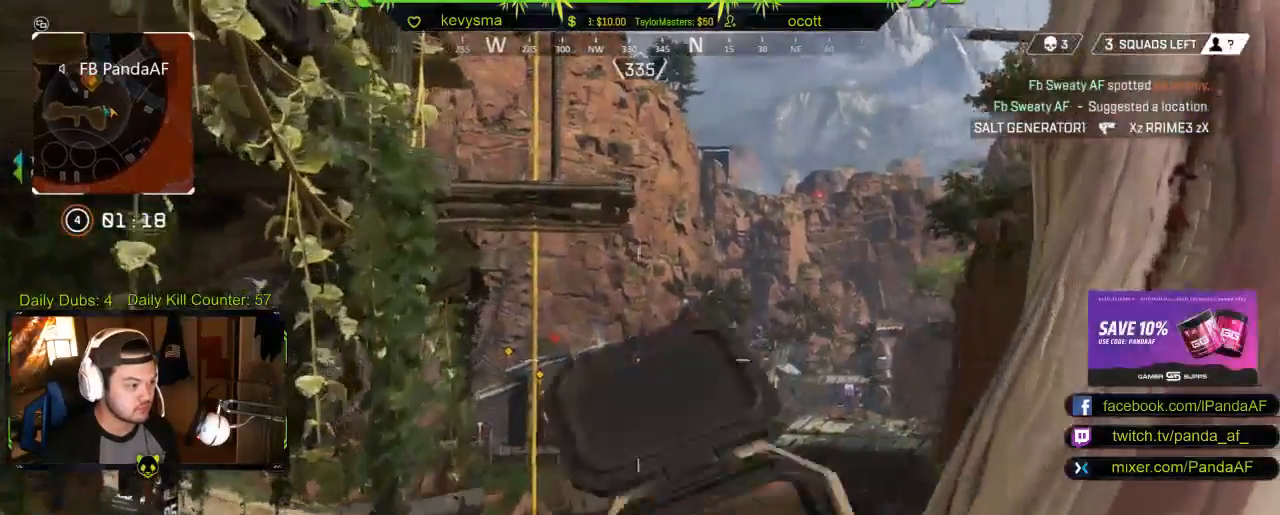
{"dt_ms": 500, "buttons": ["L2"], "left_stick": "center", "right_stick": "right", "events": [[33, "L2", "down"], [333, "right_stick", "center"], [383, "left_stick", "center"], [467, "right_stick", "right"]]}